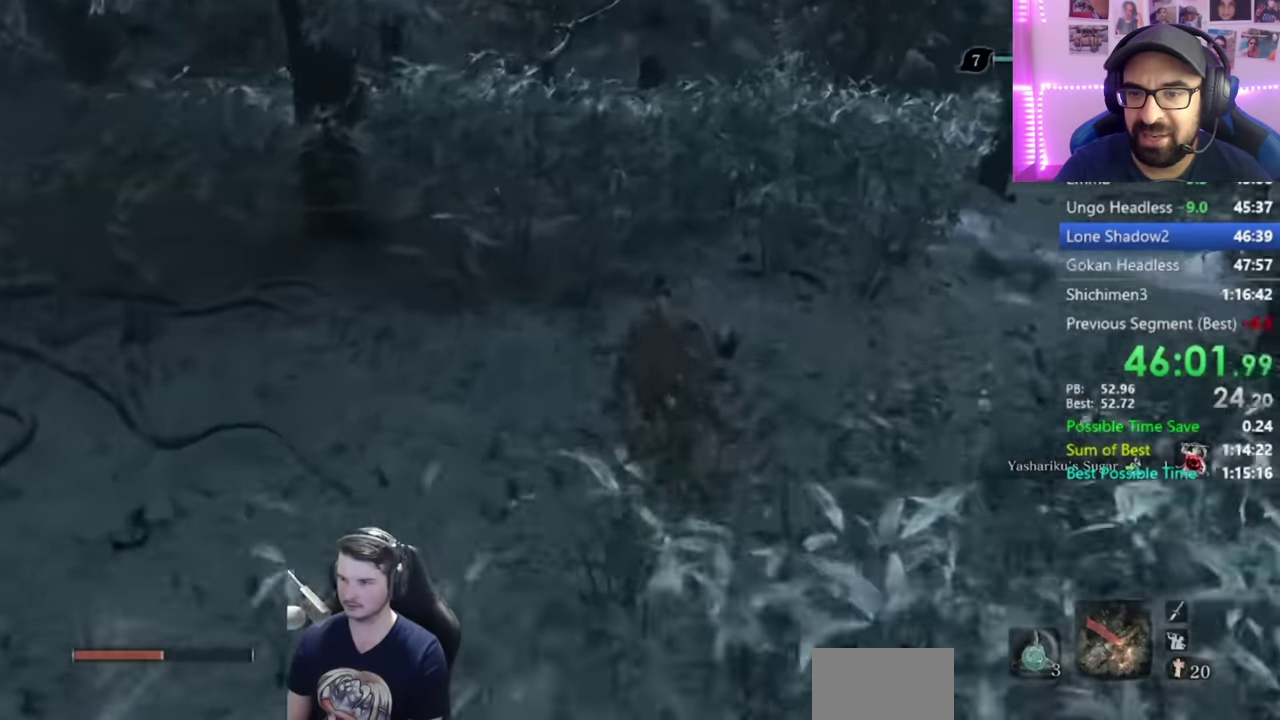
Gameplay with a controller (Xbox layout); each line is a JSON object with the inputs held at the frame after it. "button_events" lists button changes between this image and that frame as [ms after this image, input, new state], when the widget could be followed in between (sticks are given only as held states).
{"buttons": ["B"], "left_stick": "up", "right_stick": "down", "button_events": []}
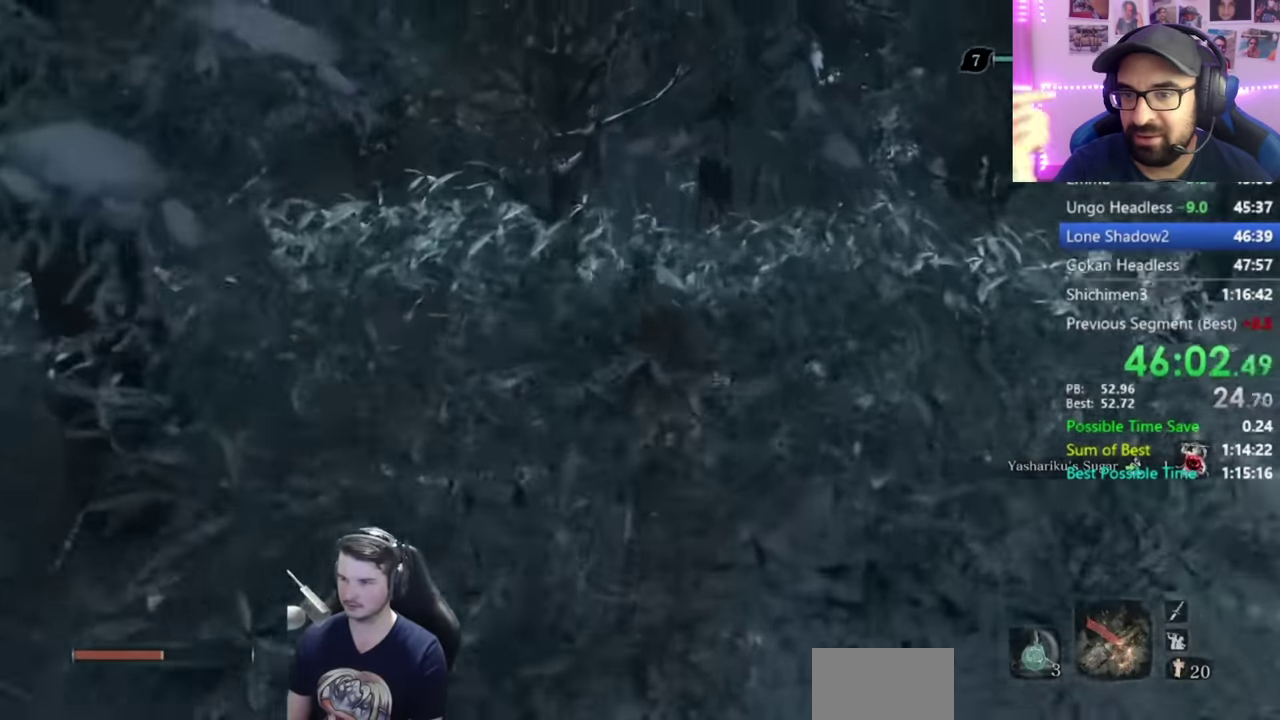
{"buttons": ["B"], "left_stick": "up", "right_stick": "down", "button_events": []}
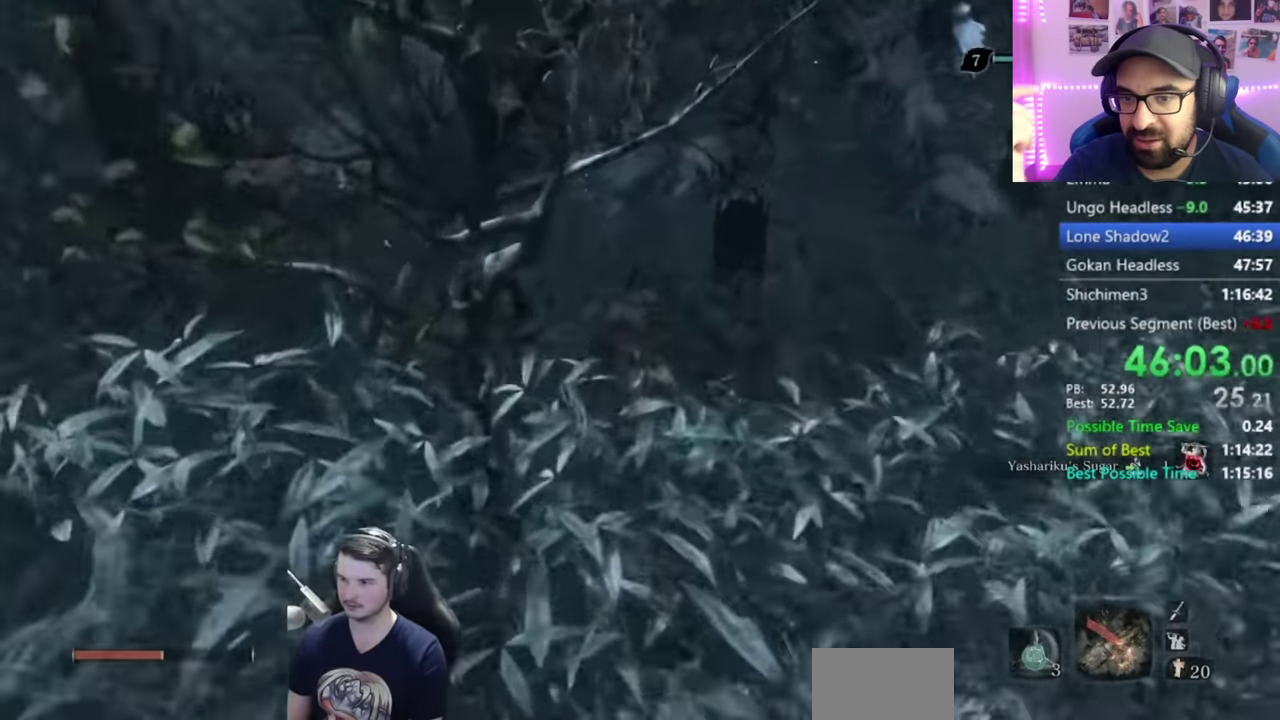
{"buttons": ["B"], "left_stick": "up", "right_stick": "down", "button_events": []}
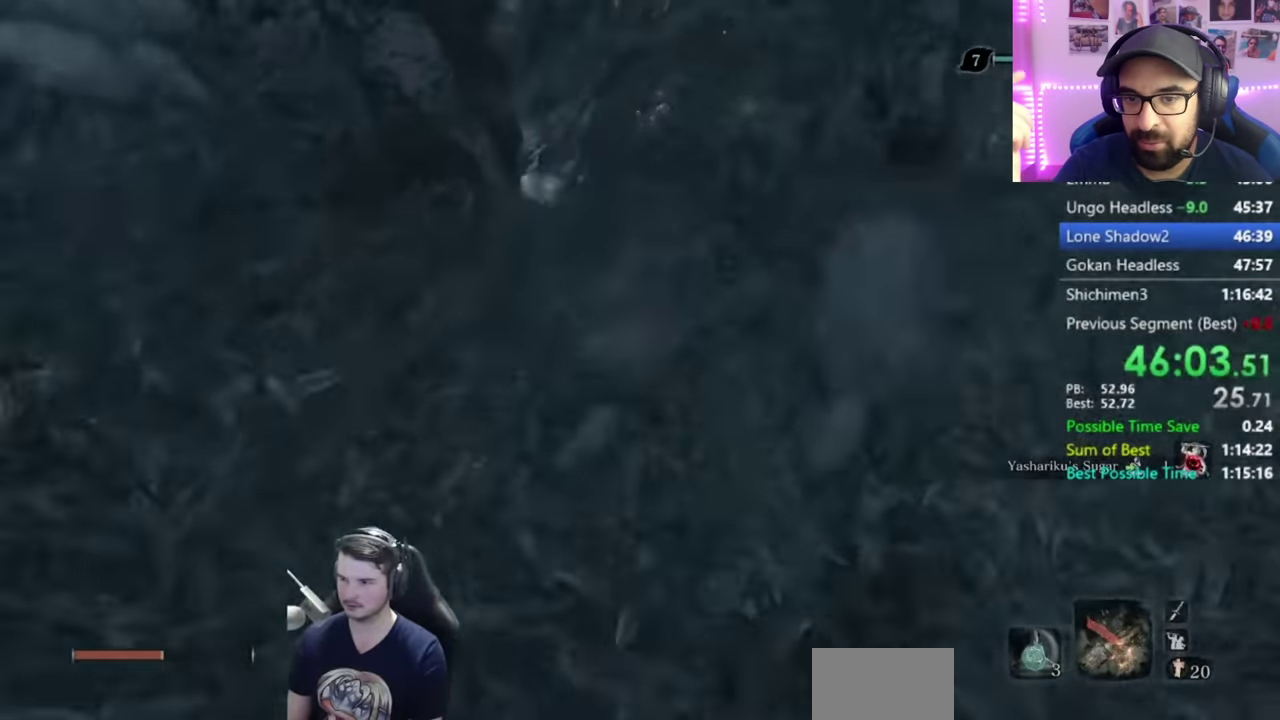
{"buttons": ["B"], "left_stick": "up", "right_stick": "down", "button_events": []}
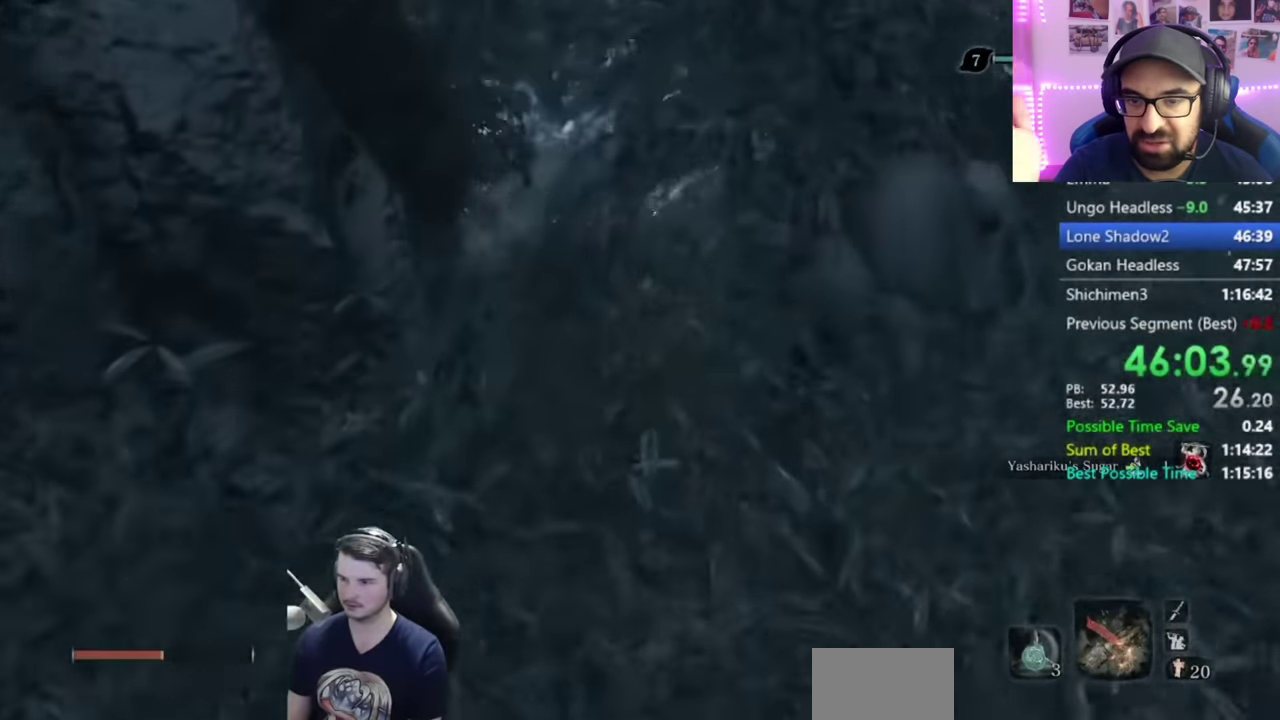
{"buttons": ["B"], "left_stick": "up", "right_stick": "down-left", "button_events": []}
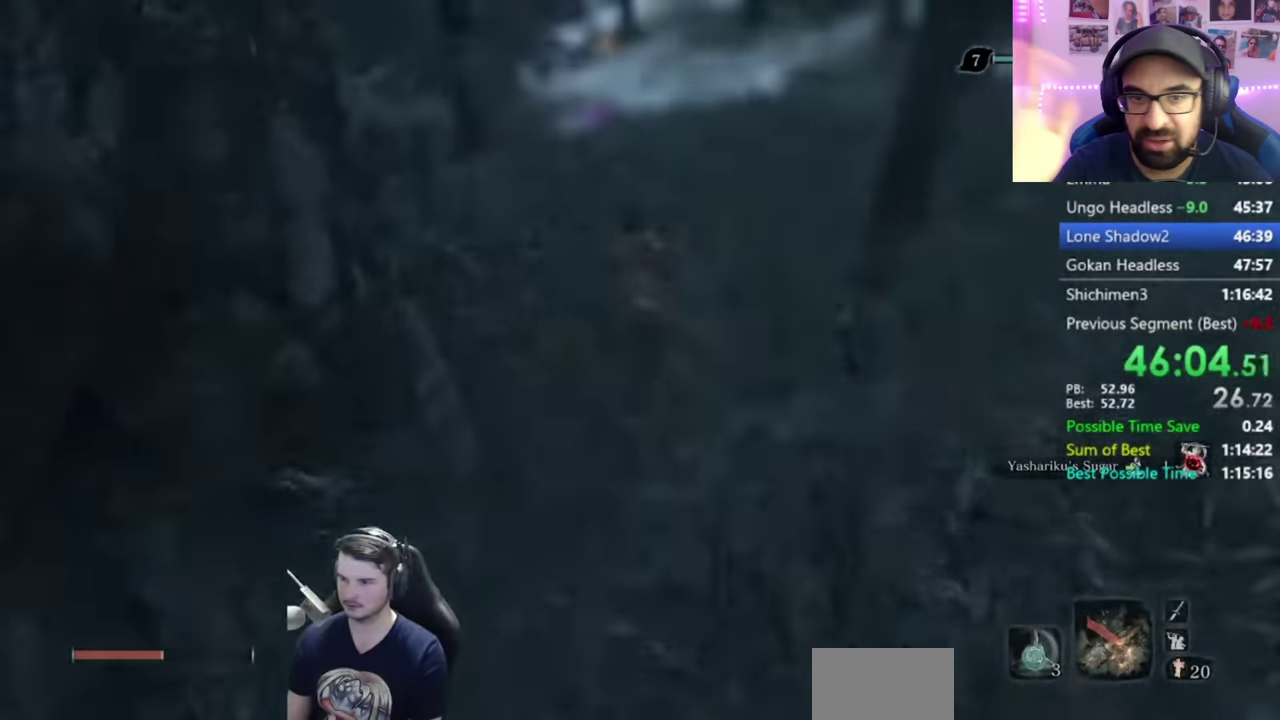
{"buttons": ["B", "DPAD_UP"], "left_stick": "up", "right_stick": "down-left", "button_events": [[433, "DPAD_UP", "down"]]}
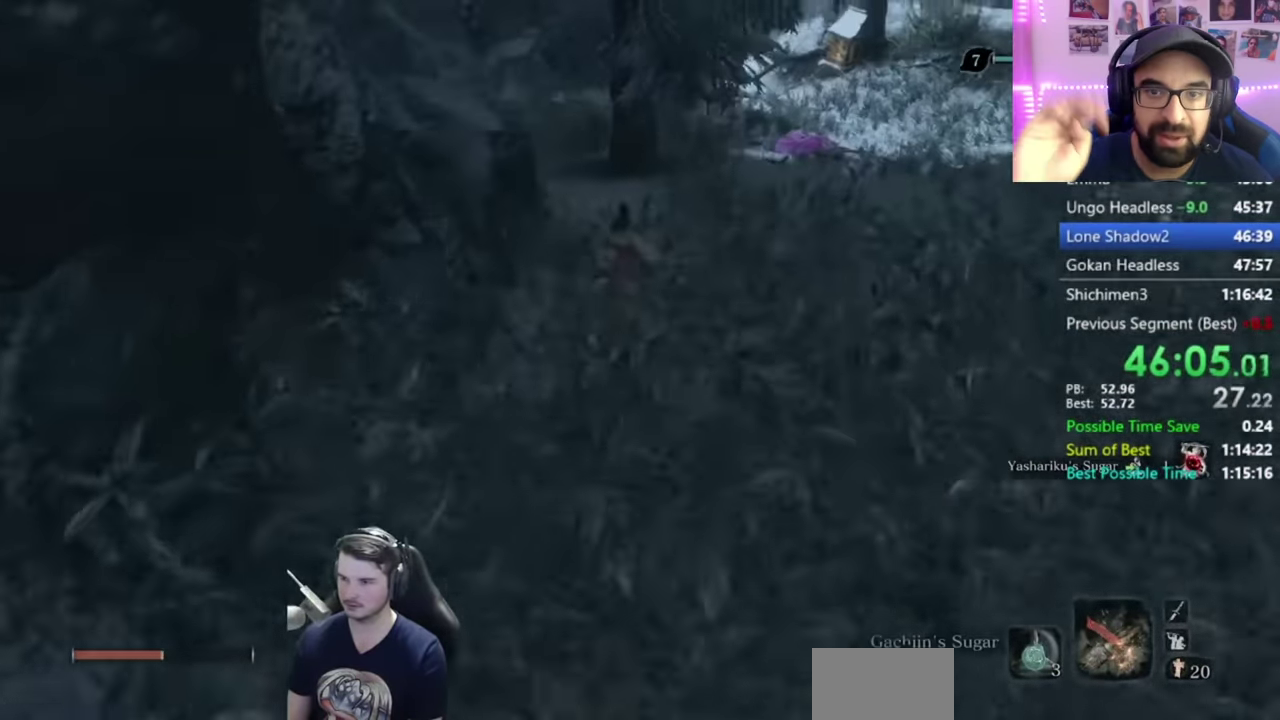
{"buttons": [], "left_stick": "up", "right_stick": "center", "button_events": [[67, "DPAD_UP", "up"], [100, "B", "up"], [267, "DPAD_RIGHT", "down"], [434, "DPAD_RIGHT", "up"]]}
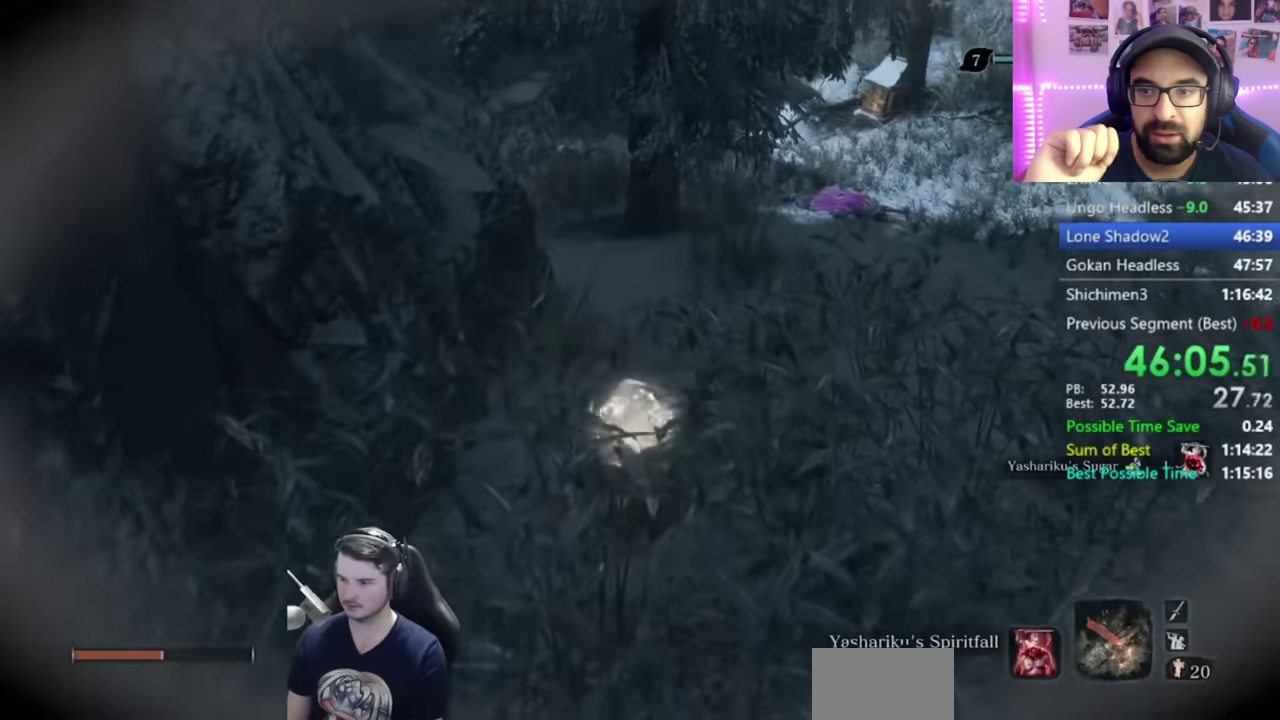
{"buttons": [], "left_stick": "up", "right_stick": "up-left", "button_events": [[100, "Y", "down"], [200, "Y", "up"]]}
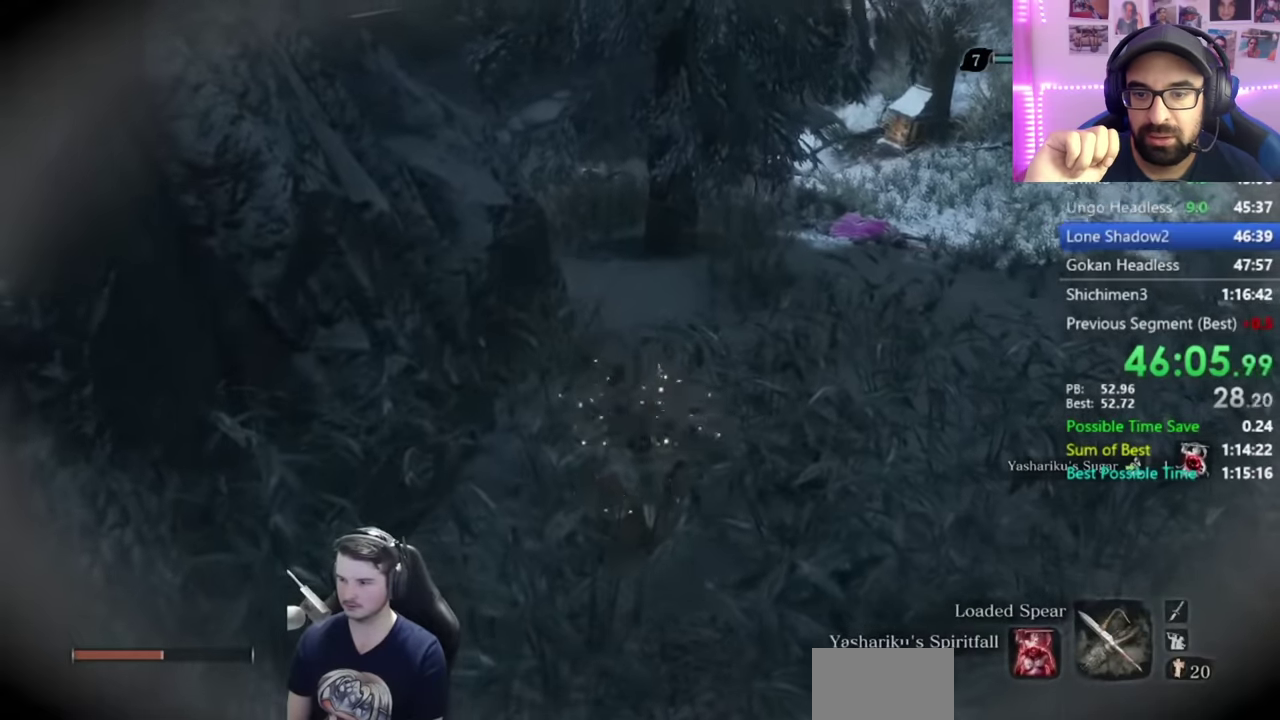
{"buttons": [], "left_stick": "up", "right_stick": "center", "button_events": []}
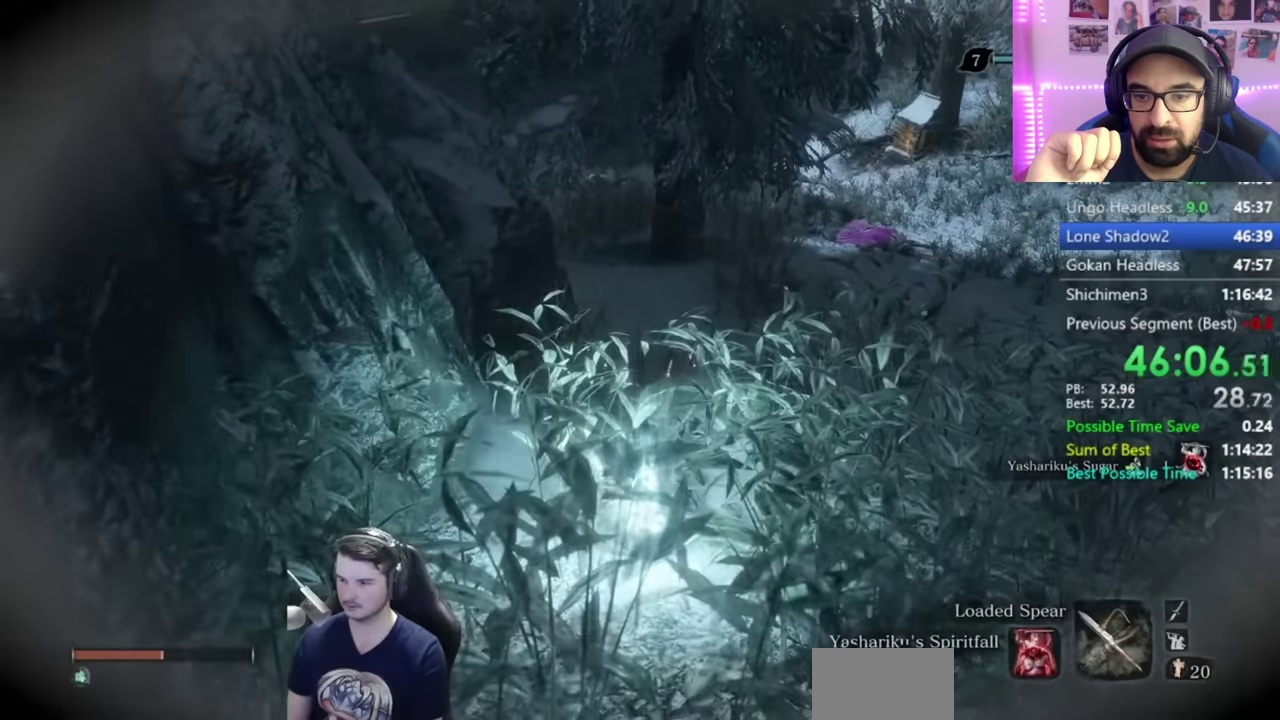
{"buttons": [], "left_stick": "up", "right_stick": "center", "button_events": []}
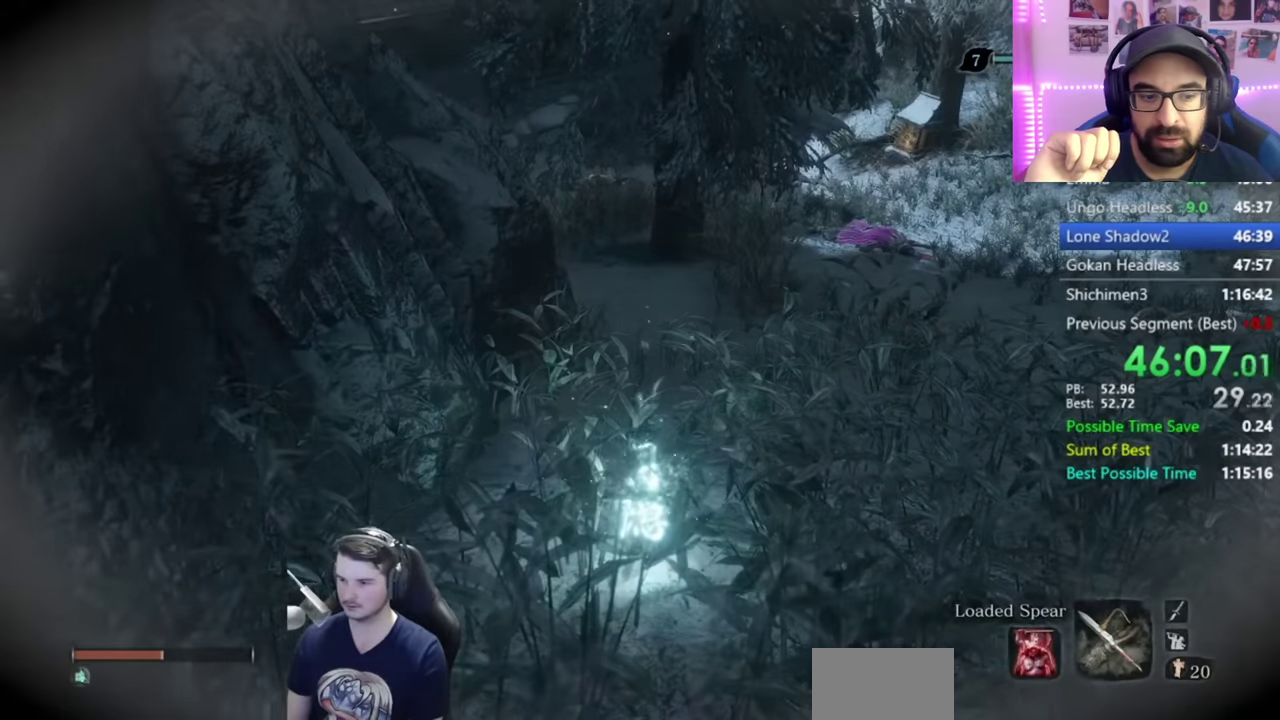
{"buttons": ["B"], "left_stick": "up", "right_stick": "center", "button_events": [[451, "B", "down"]]}
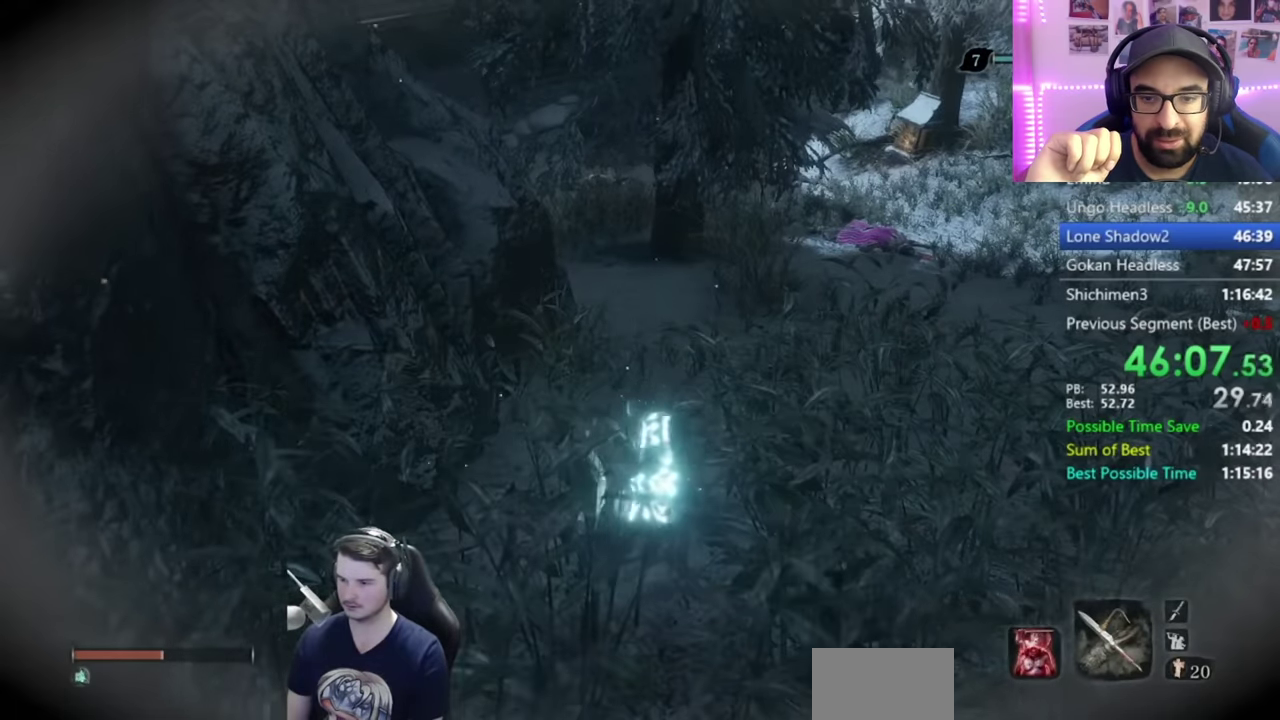
{"buttons": ["B"], "left_stick": "up", "right_stick": "left", "button_events": []}
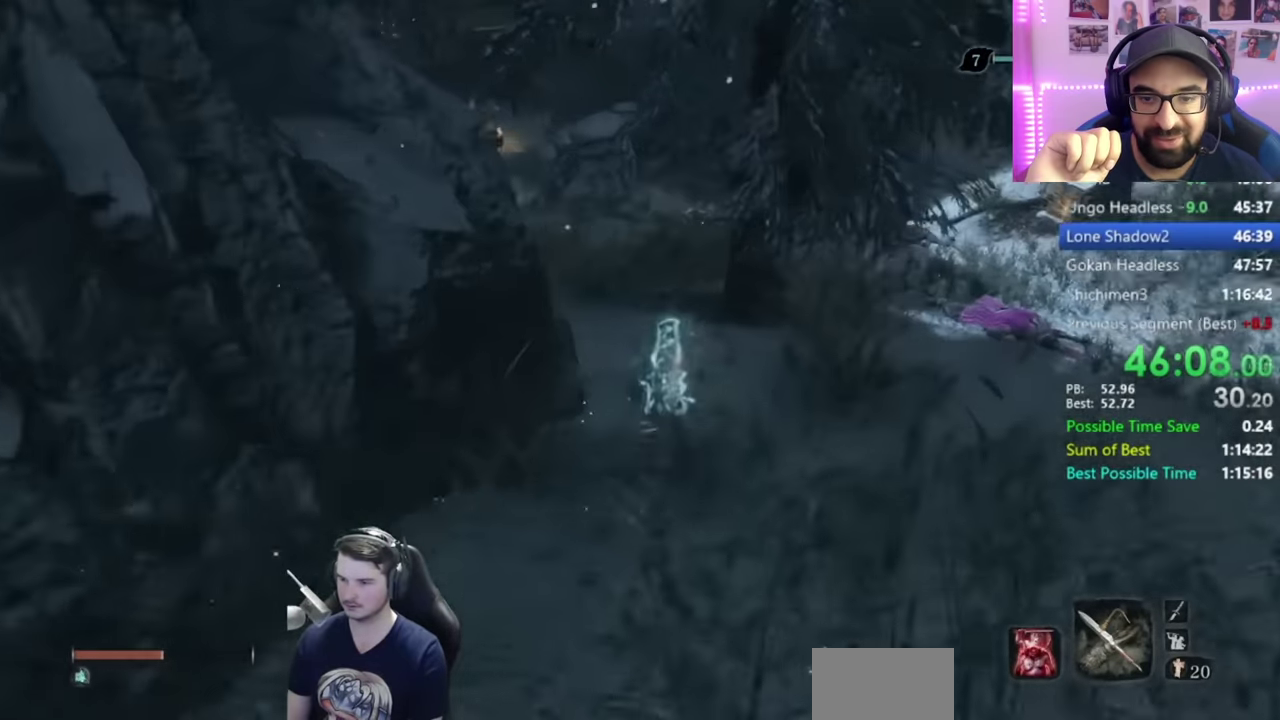
{"buttons": ["B"], "left_stick": "up", "right_stick": "left", "button_events": []}
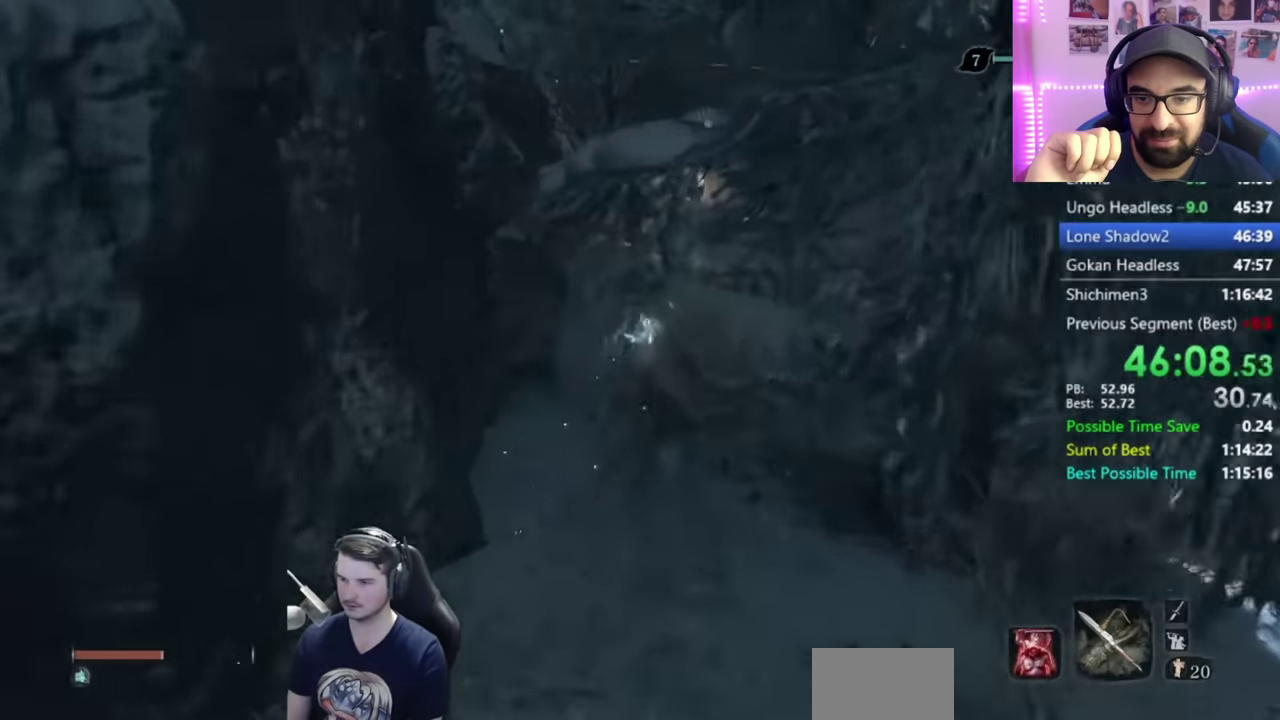
{"buttons": ["B"], "left_stick": "up", "right_stick": "center", "button_events": []}
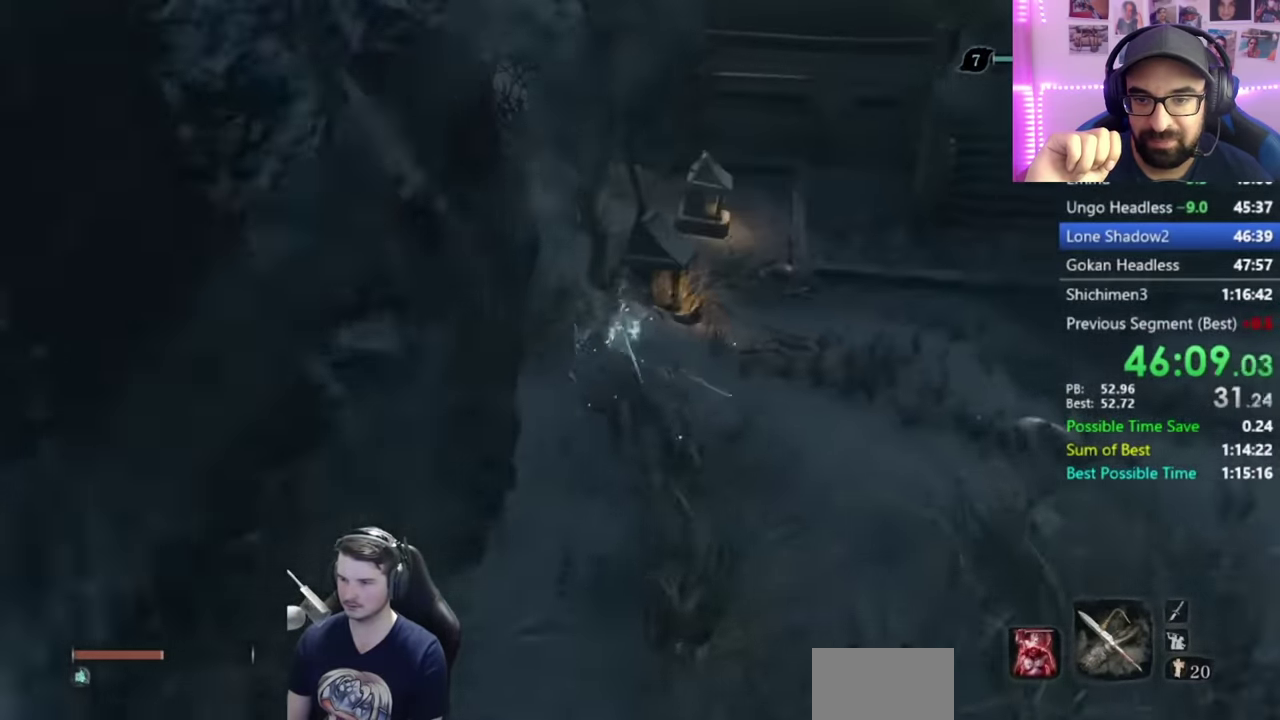
{"buttons": ["B"], "left_stick": "up", "right_stick": "center", "button_events": []}
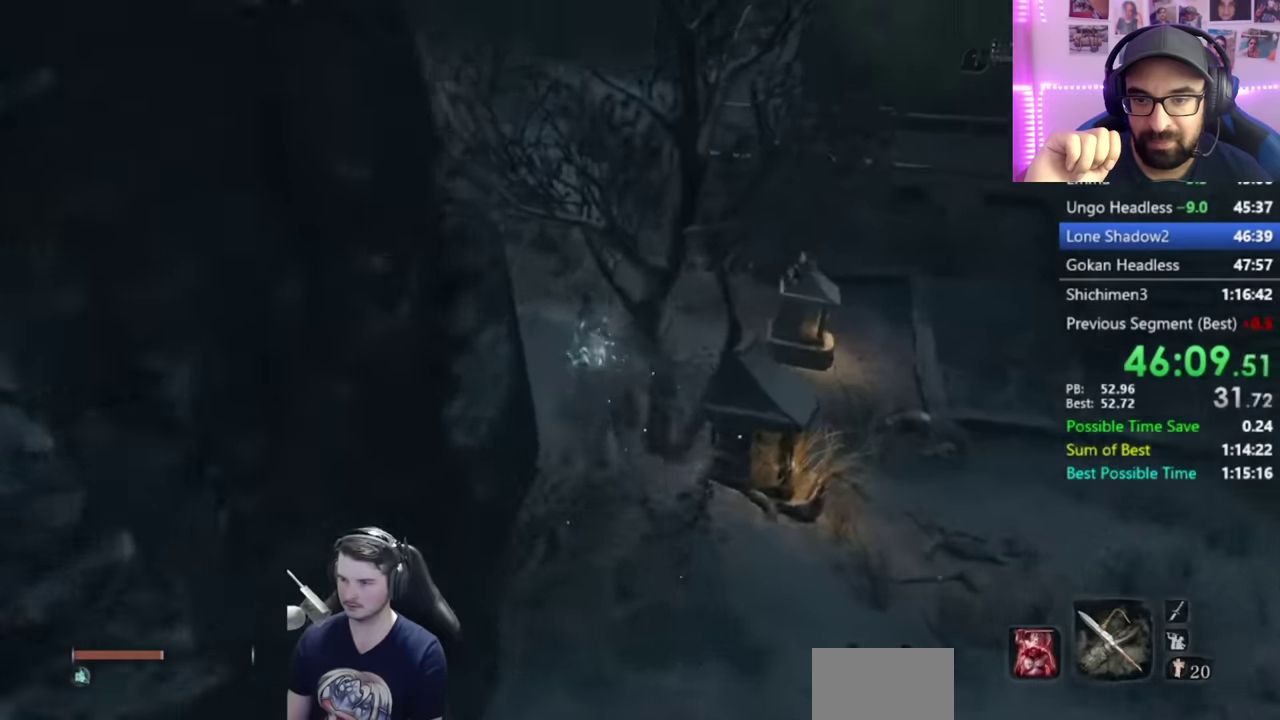
{"buttons": ["A", "B"], "left_stick": "up", "right_stick": "center", "button_events": [[484, "A", "down"]]}
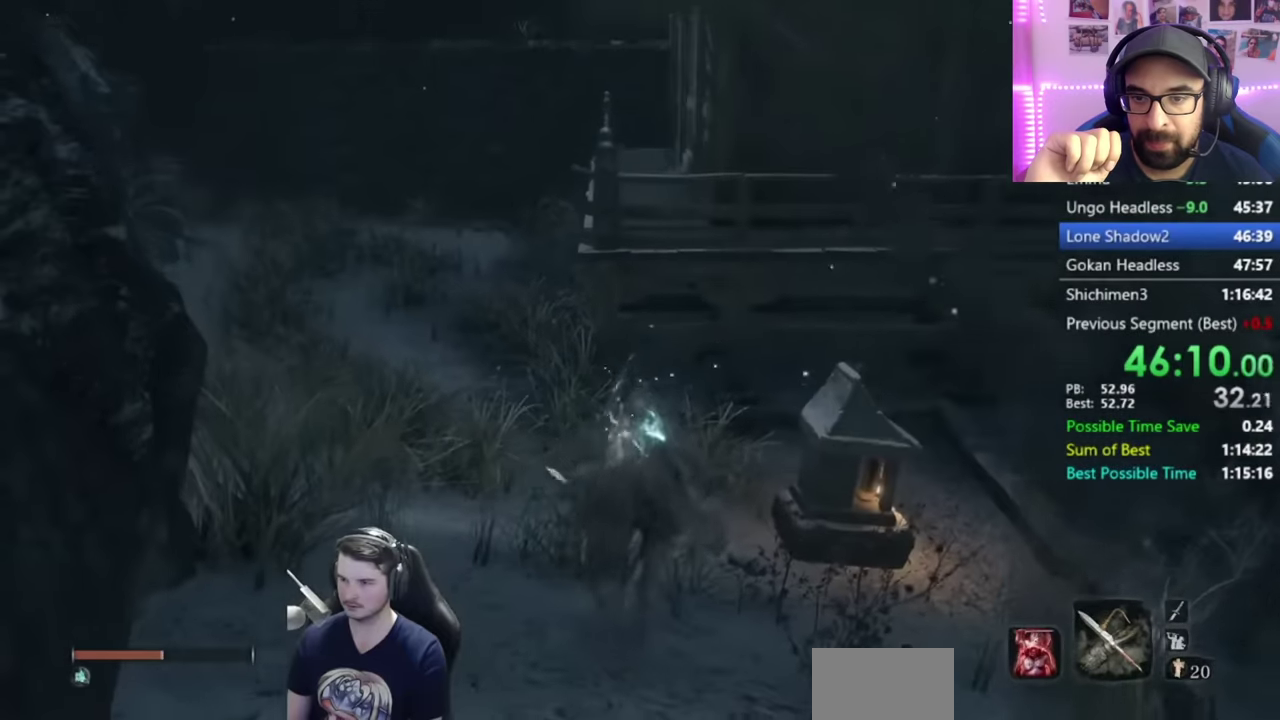
{"buttons": ["B"], "left_stick": "up", "right_stick": "down-right", "button_events": [[117, "A", "up"]]}
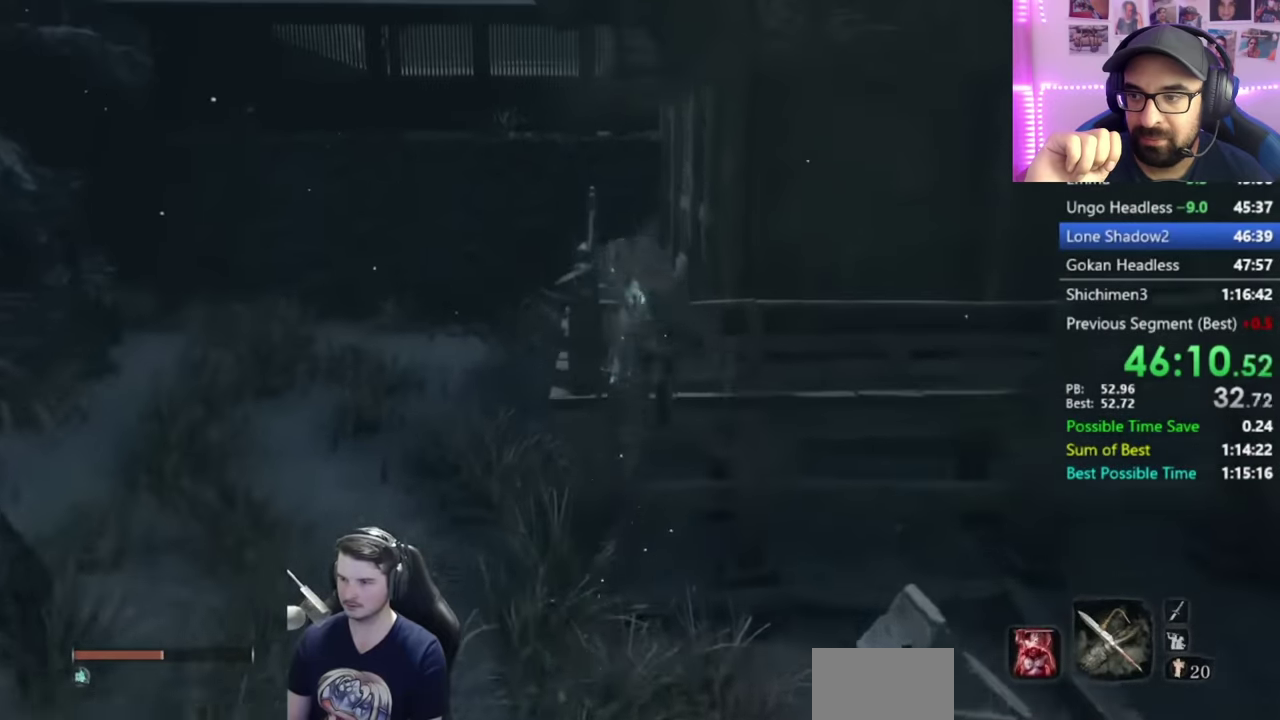
{"buttons": ["B"], "left_stick": "up", "right_stick": "down-right", "button_events": []}
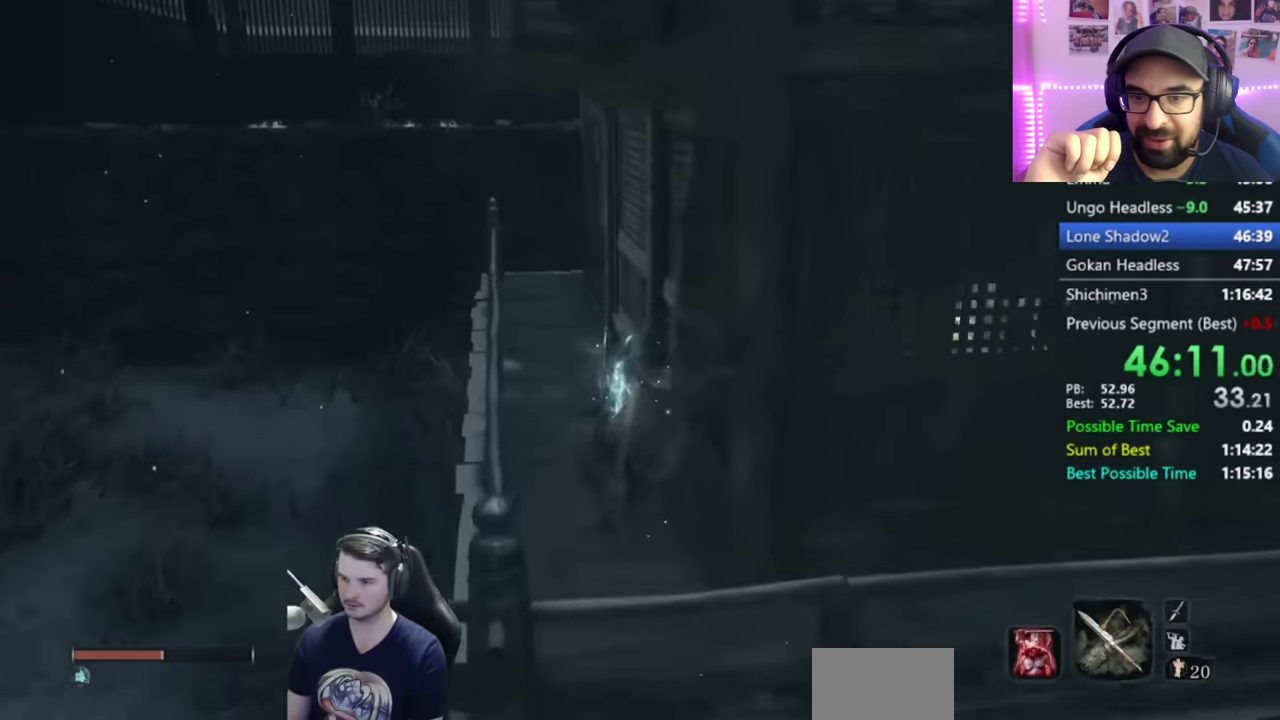
{"buttons": ["B"], "left_stick": "up", "right_stick": "down-right", "button_events": []}
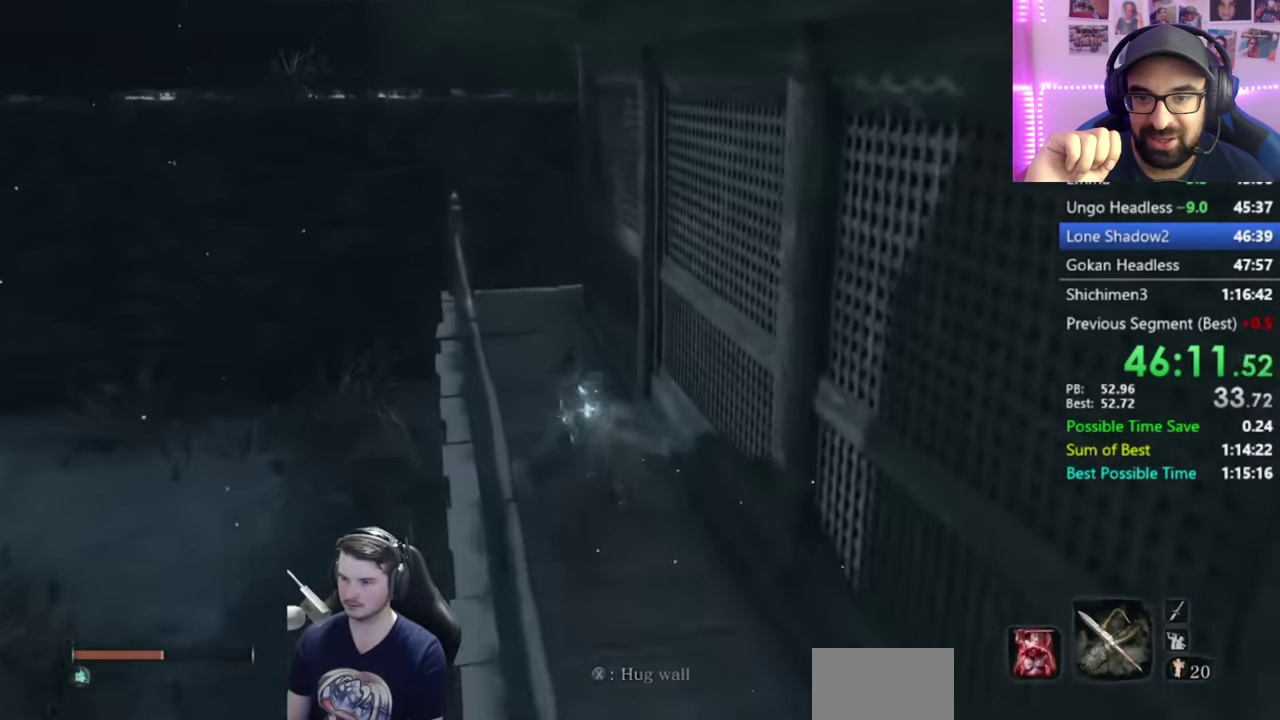
{"buttons": ["B"], "left_stick": "up", "right_stick": "down-right", "button_events": []}
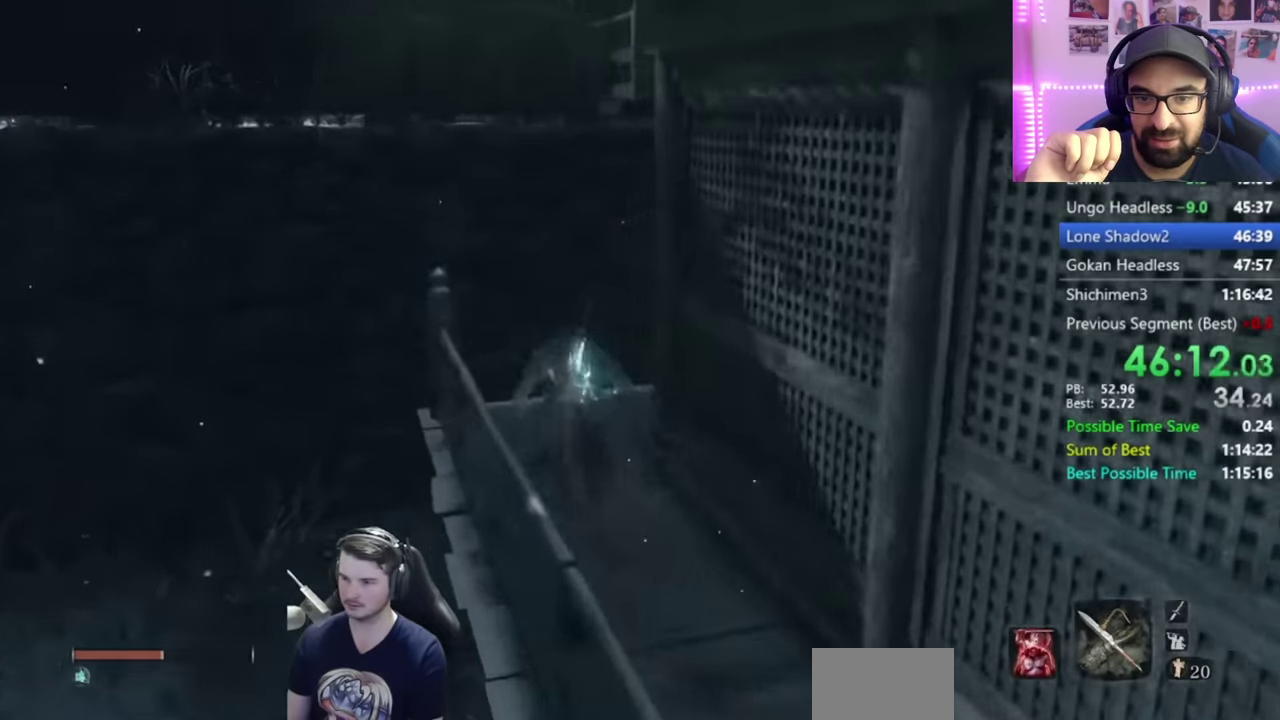
{"buttons": ["B"], "left_stick": "up-right", "right_stick": "center", "button_events": []}
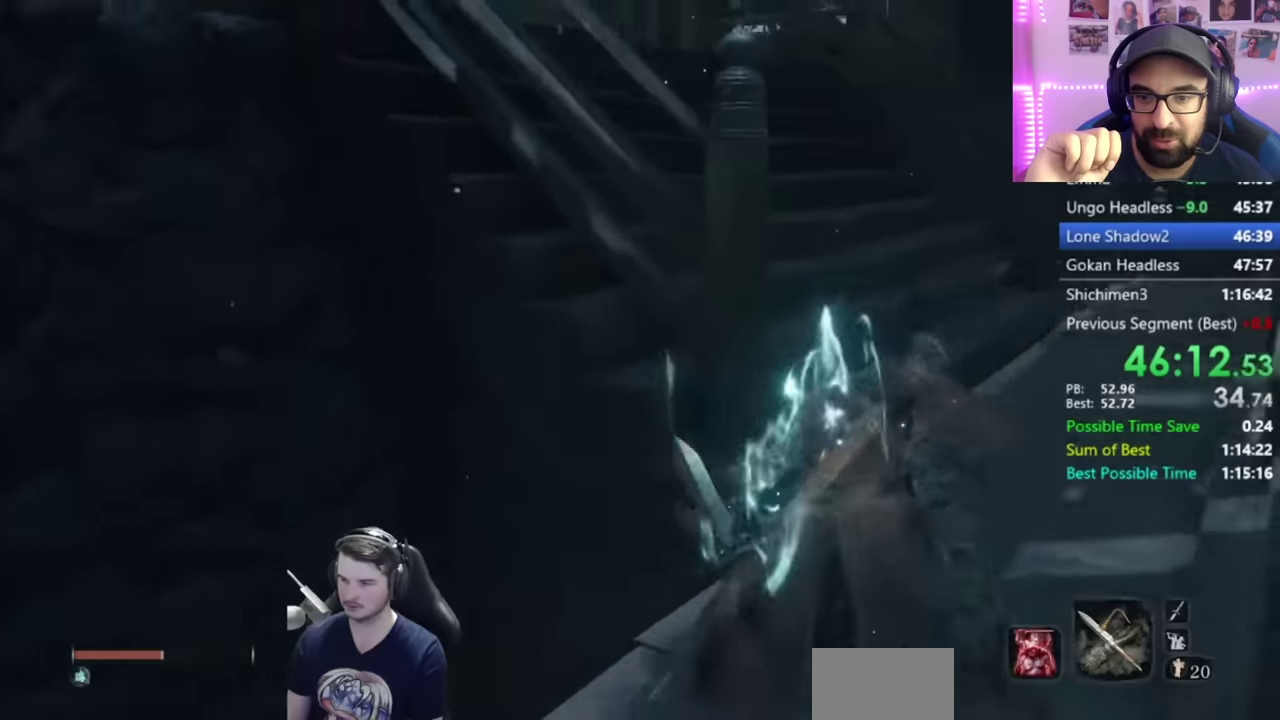
{"buttons": ["B"], "left_stick": "up", "right_stick": "down-left", "button_events": []}
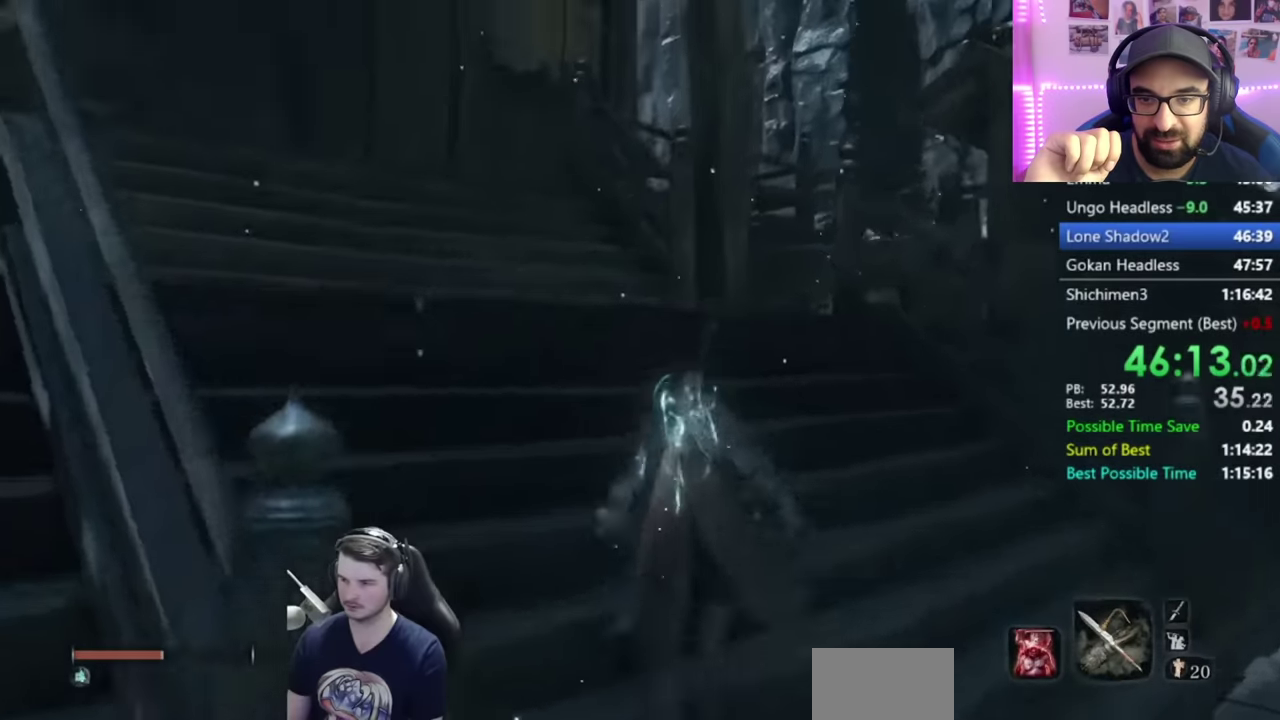
{"buttons": ["B"], "left_stick": "up", "right_stick": "down-left", "button_events": []}
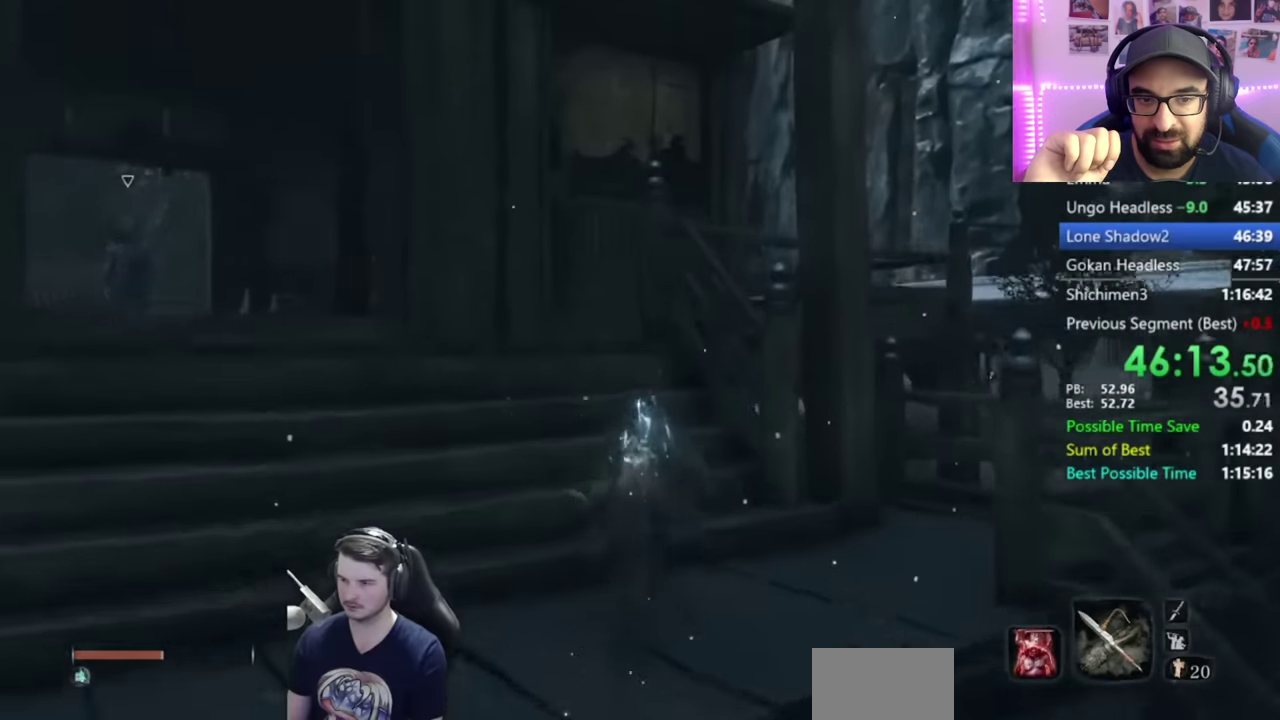
{"buttons": ["B"], "left_stick": "up-right", "right_stick": "down-left", "button_events": []}
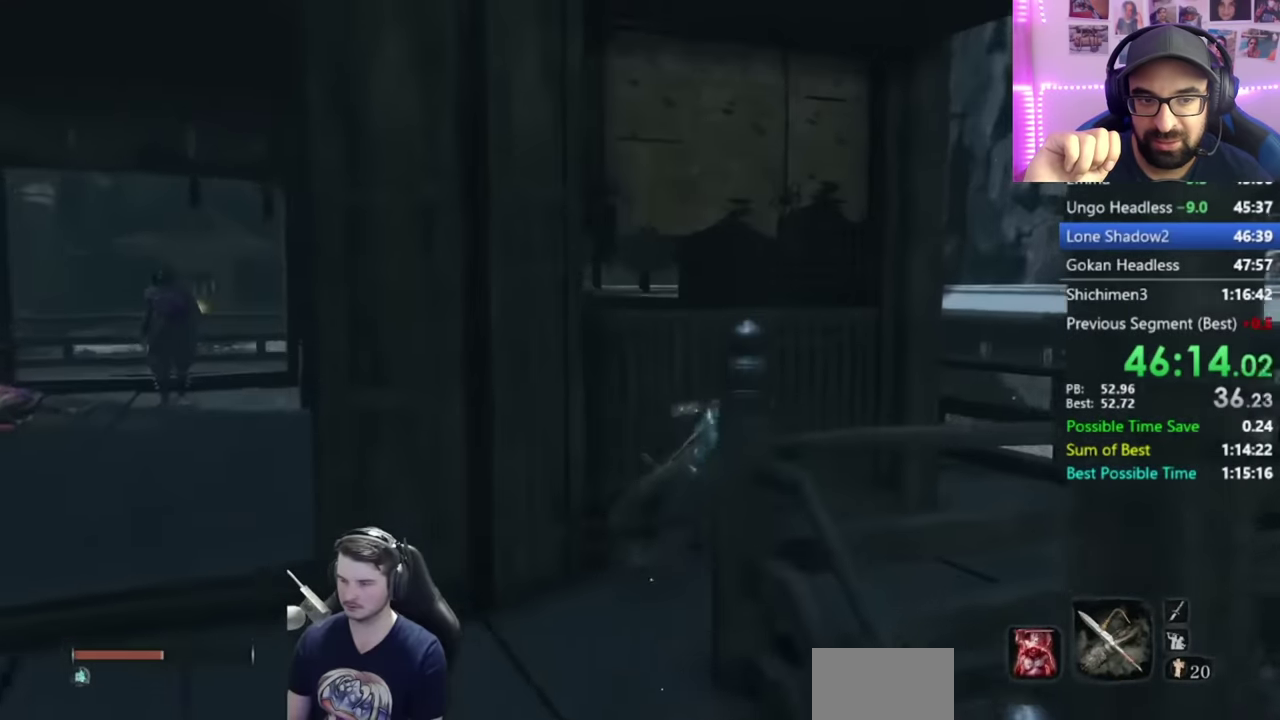
{"buttons": ["B"], "left_stick": "up", "right_stick": "down-left", "button_events": []}
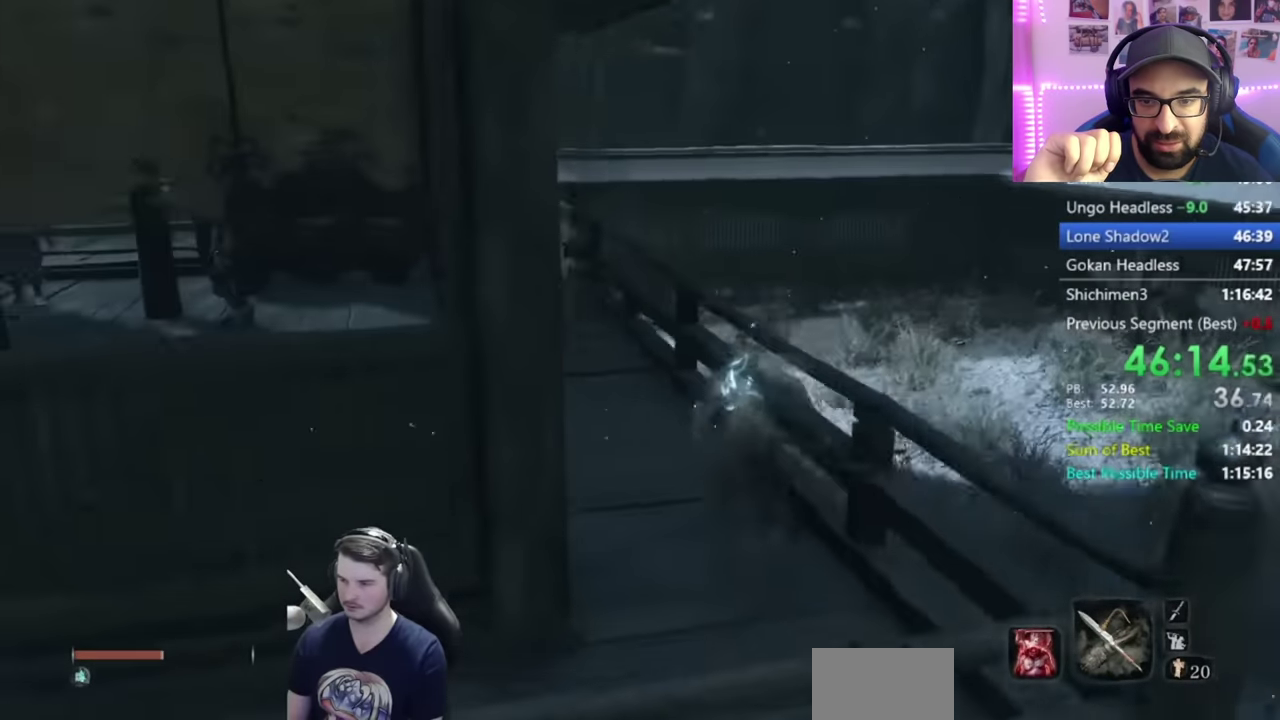
{"buttons": ["B"], "left_stick": "up", "right_stick": "down-left", "button_events": []}
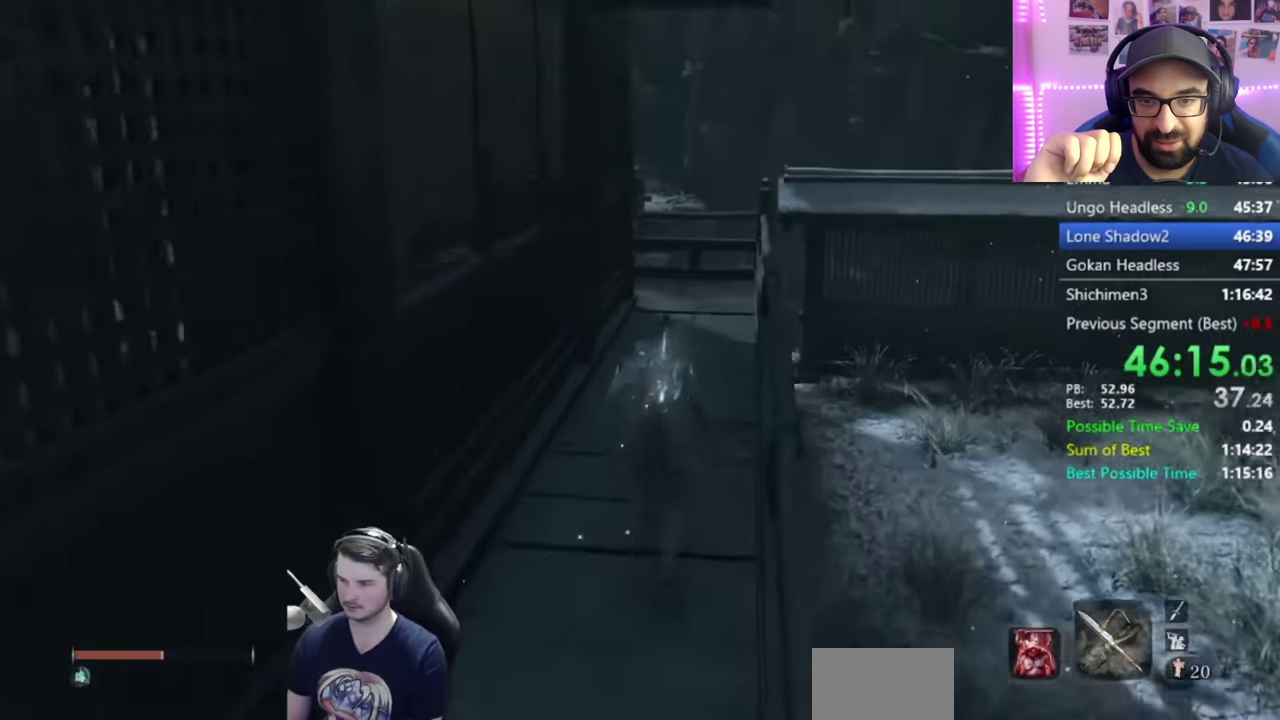
{"buttons": ["B"], "left_stick": "up", "right_stick": "down-left", "button_events": []}
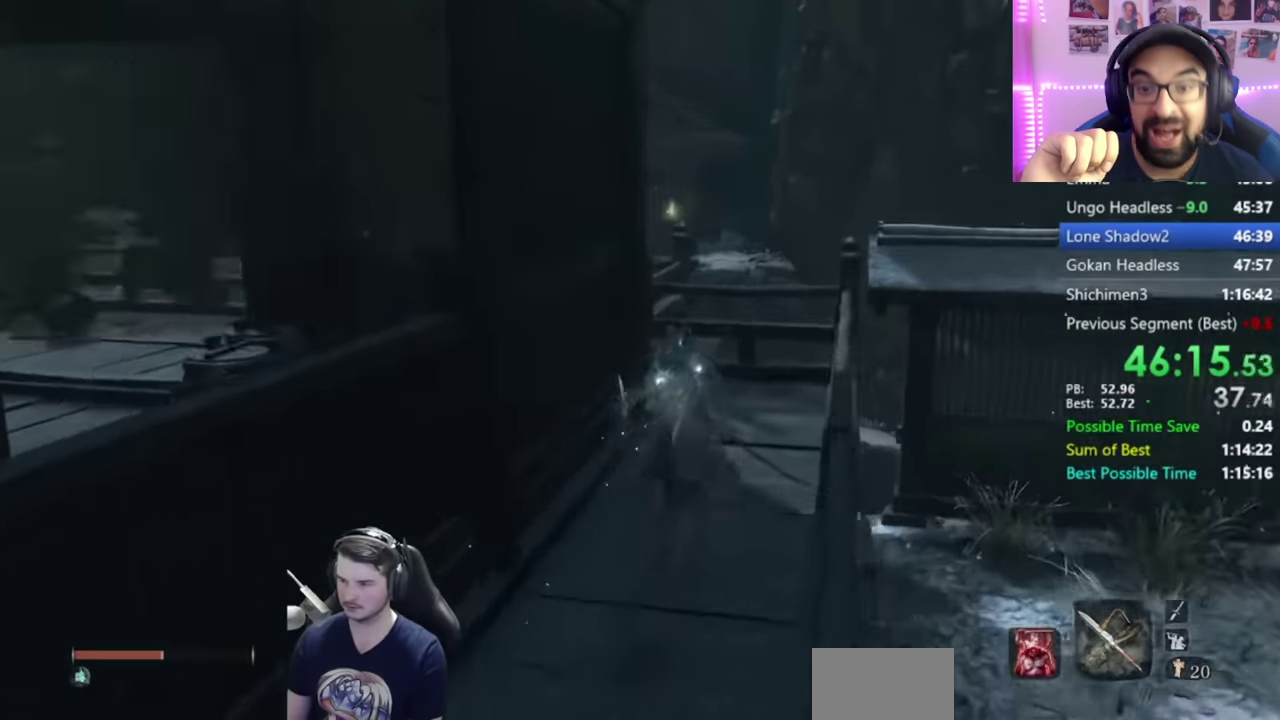
{"buttons": ["B"], "left_stick": "up", "right_stick": "left", "button_events": []}